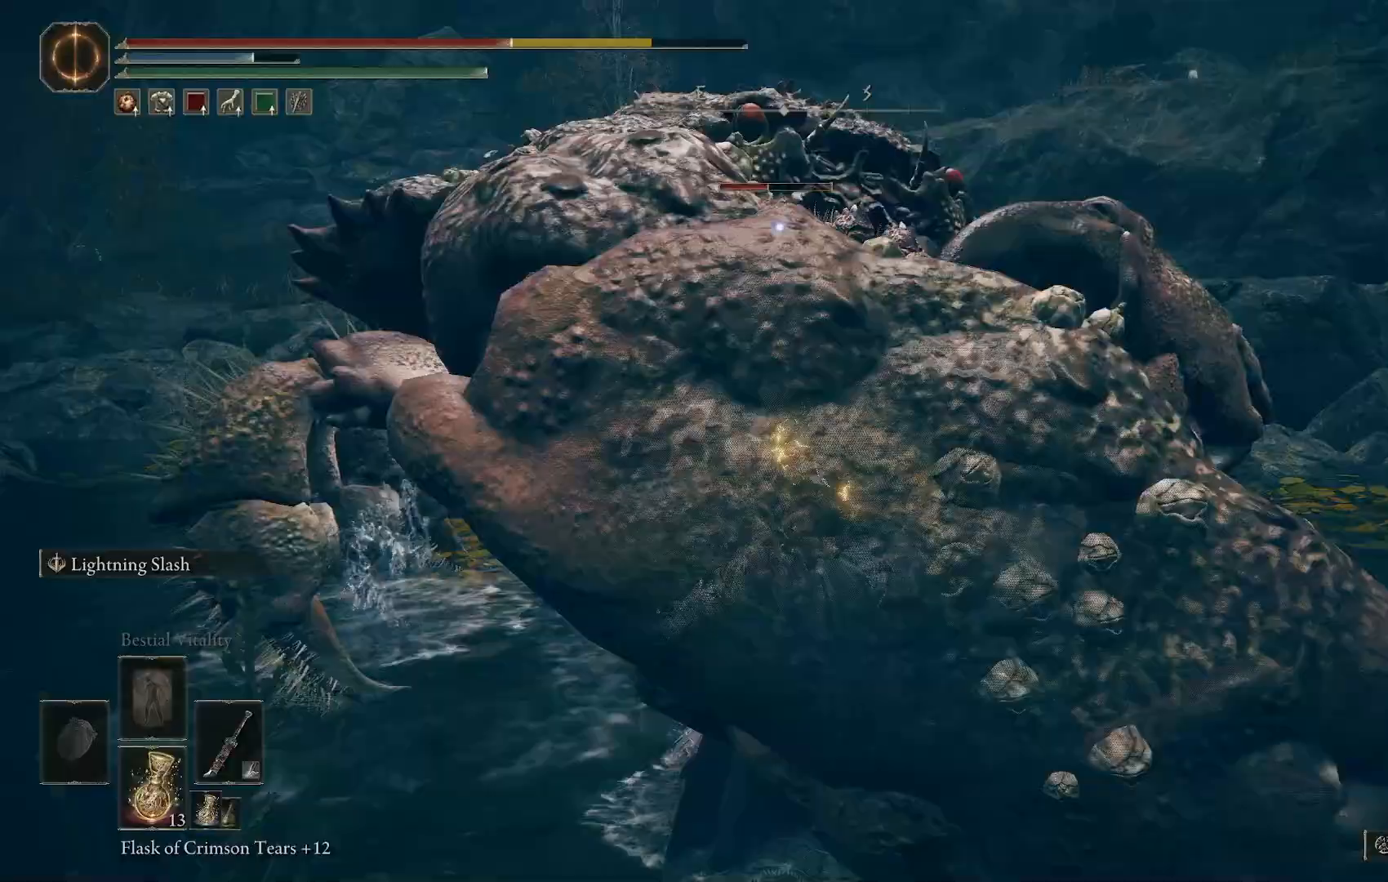
Gameplay with a controller (PlayStation layout); each line is a JSON object with the inputs held at the frame after it (dt_ms = milliseconds from this image to that frame). "events" lists button and stick changes between this image and that frame as [ms after this image, input, new state], when the widget could be followed in between.
{"dt_ms": 500, "buttons": ["L1", "L2"], "left_stick": "up", "right_stick": "center", "events": [[183, "left_stick", "up-right"], [467, "L1", "down"], [467, "L2", "down"], [500, "left_stick", "up"]]}
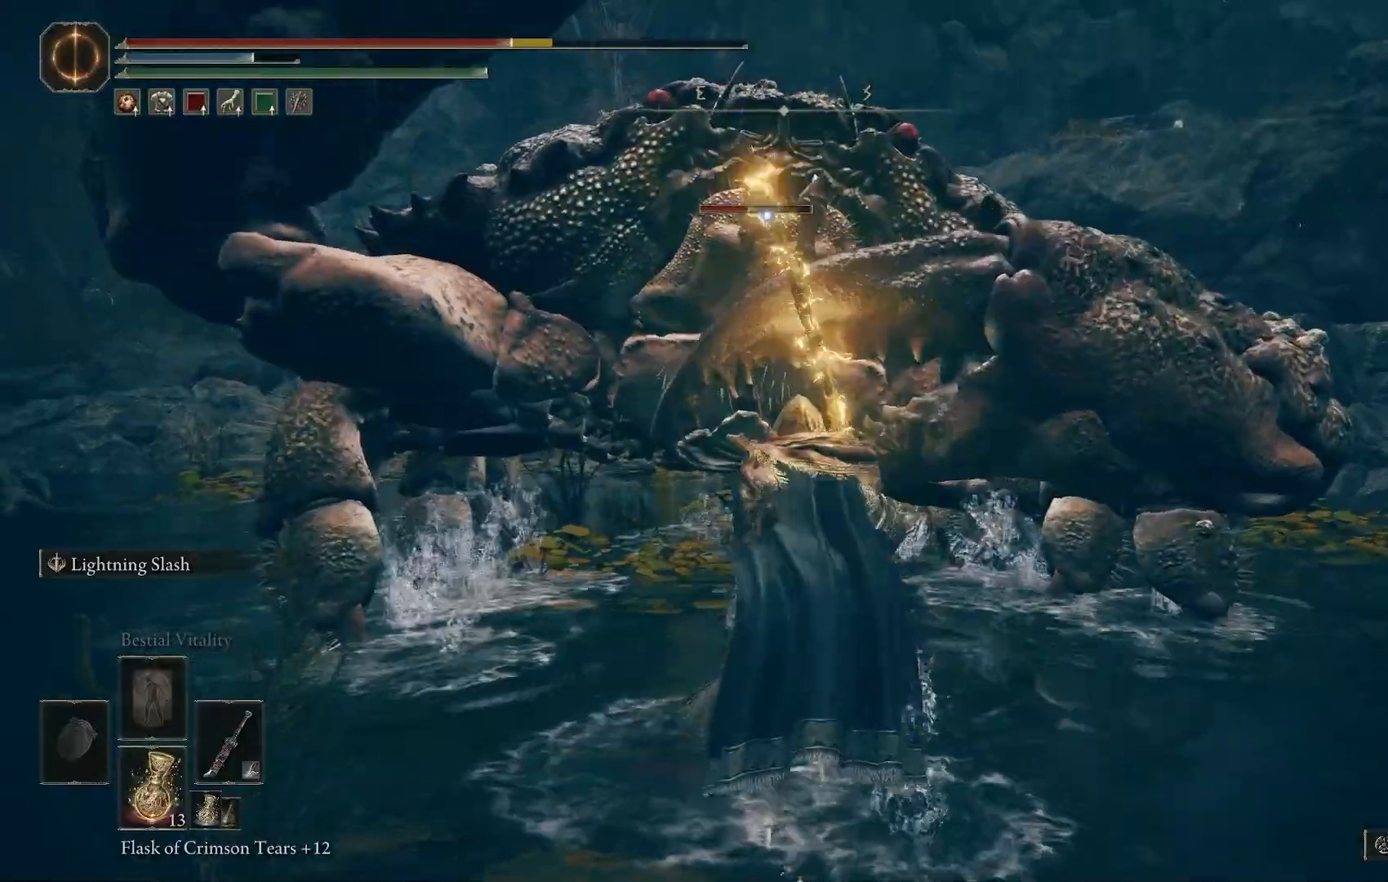
{"dt_ms": 1000, "buttons": ["R2"], "left_stick": "up", "right_stick": "center"}
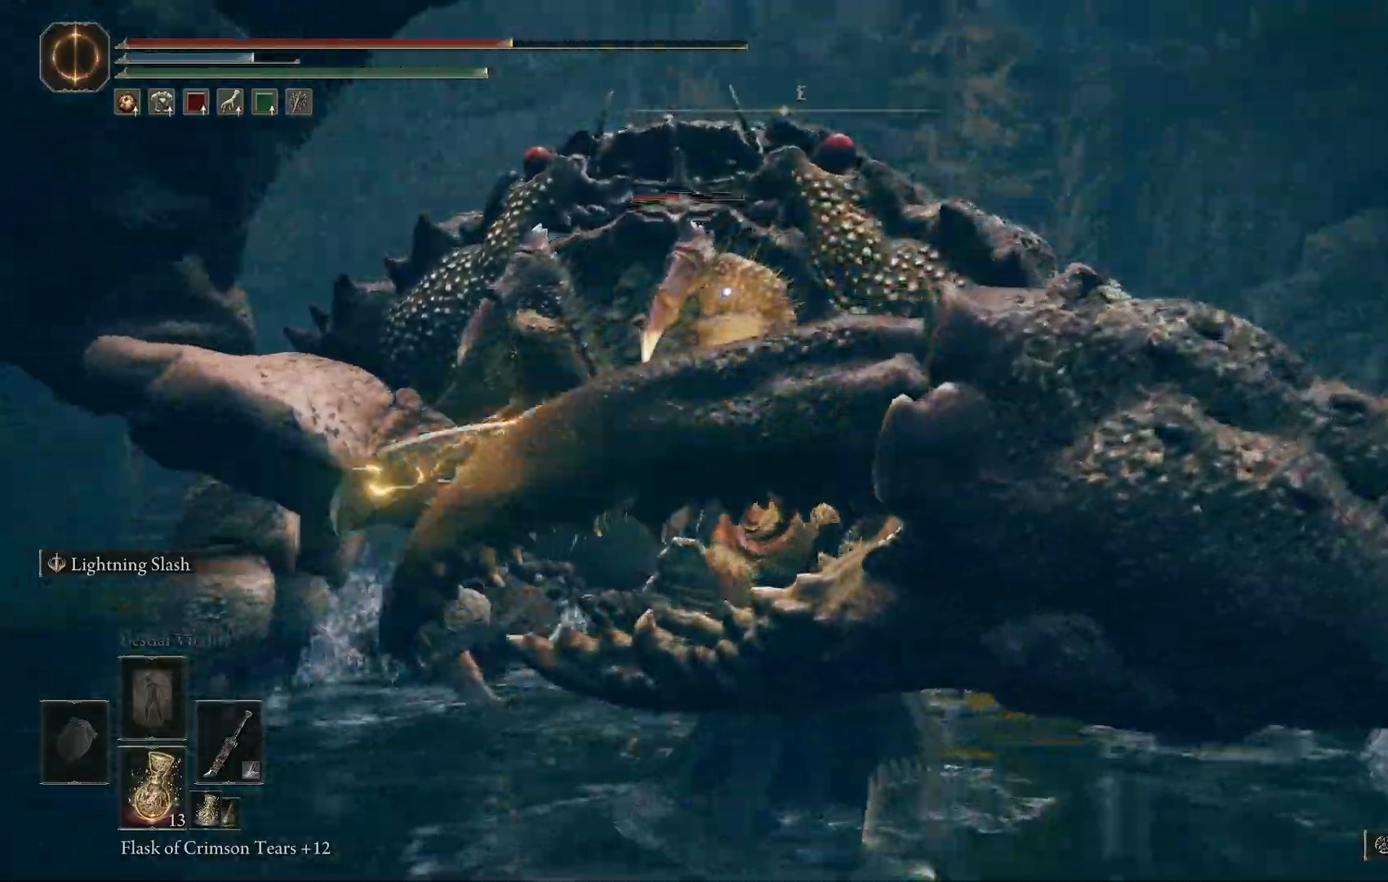
{"dt_ms": 500, "buttons": ["R2"], "left_stick": "up", "right_stick": "center", "events": []}
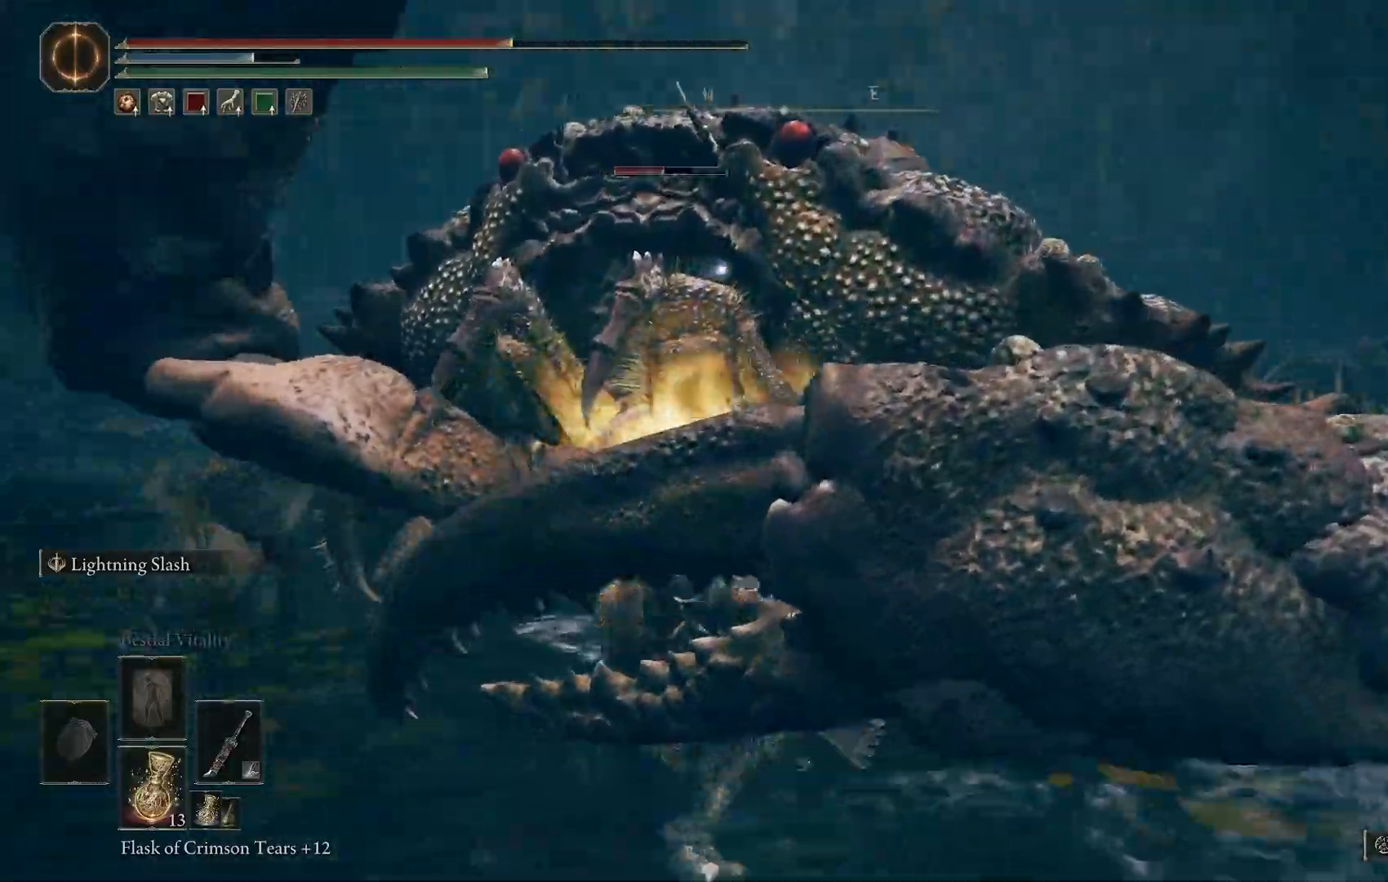
{"dt_ms": 500, "buttons": ["R2"], "left_stick": "up", "right_stick": "center", "events": []}
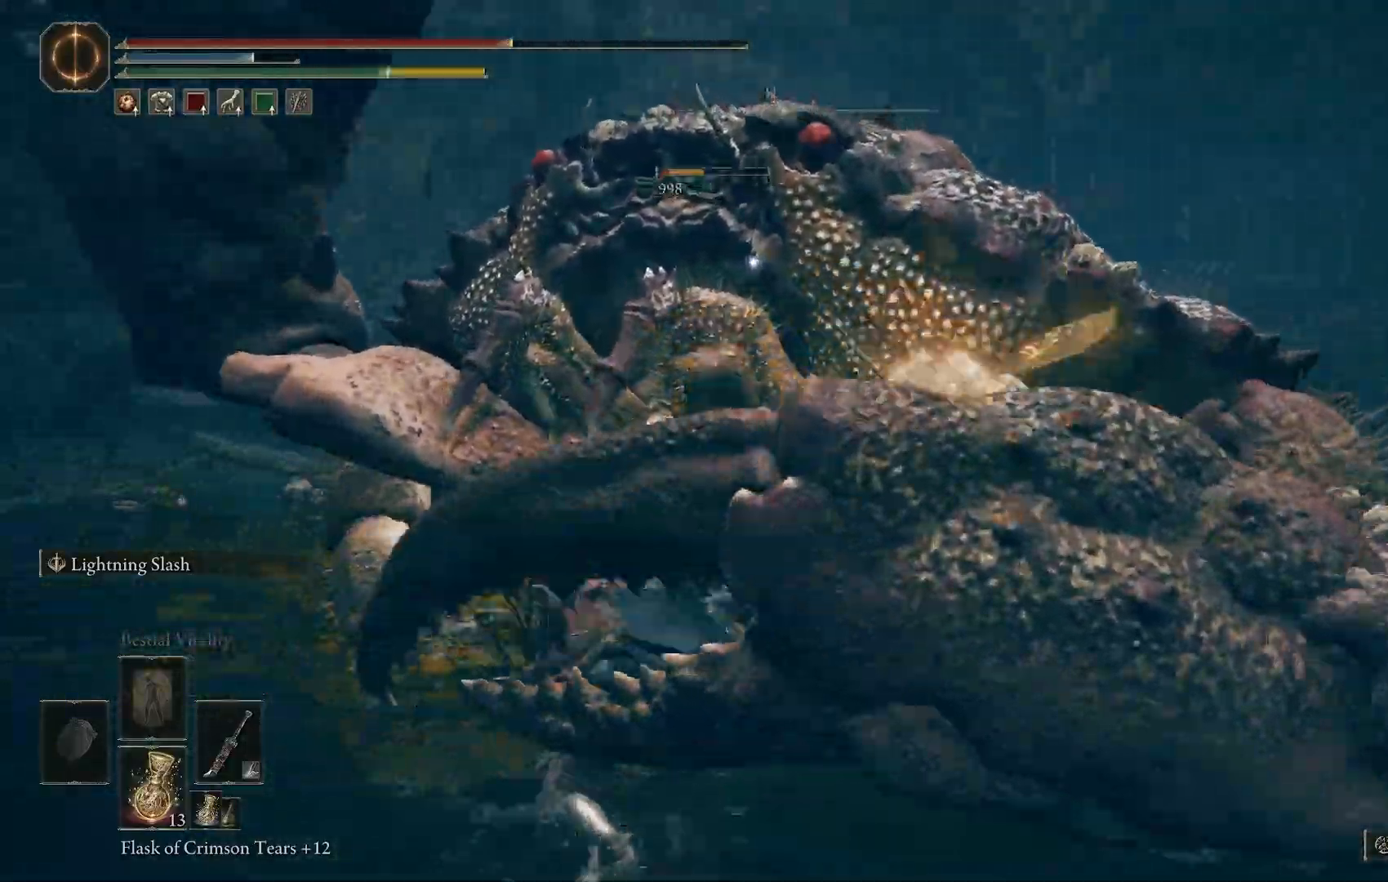
{"dt_ms": 500, "buttons": [], "left_stick": "up", "right_stick": "center", "events": [[350, "R2", "up"]]}
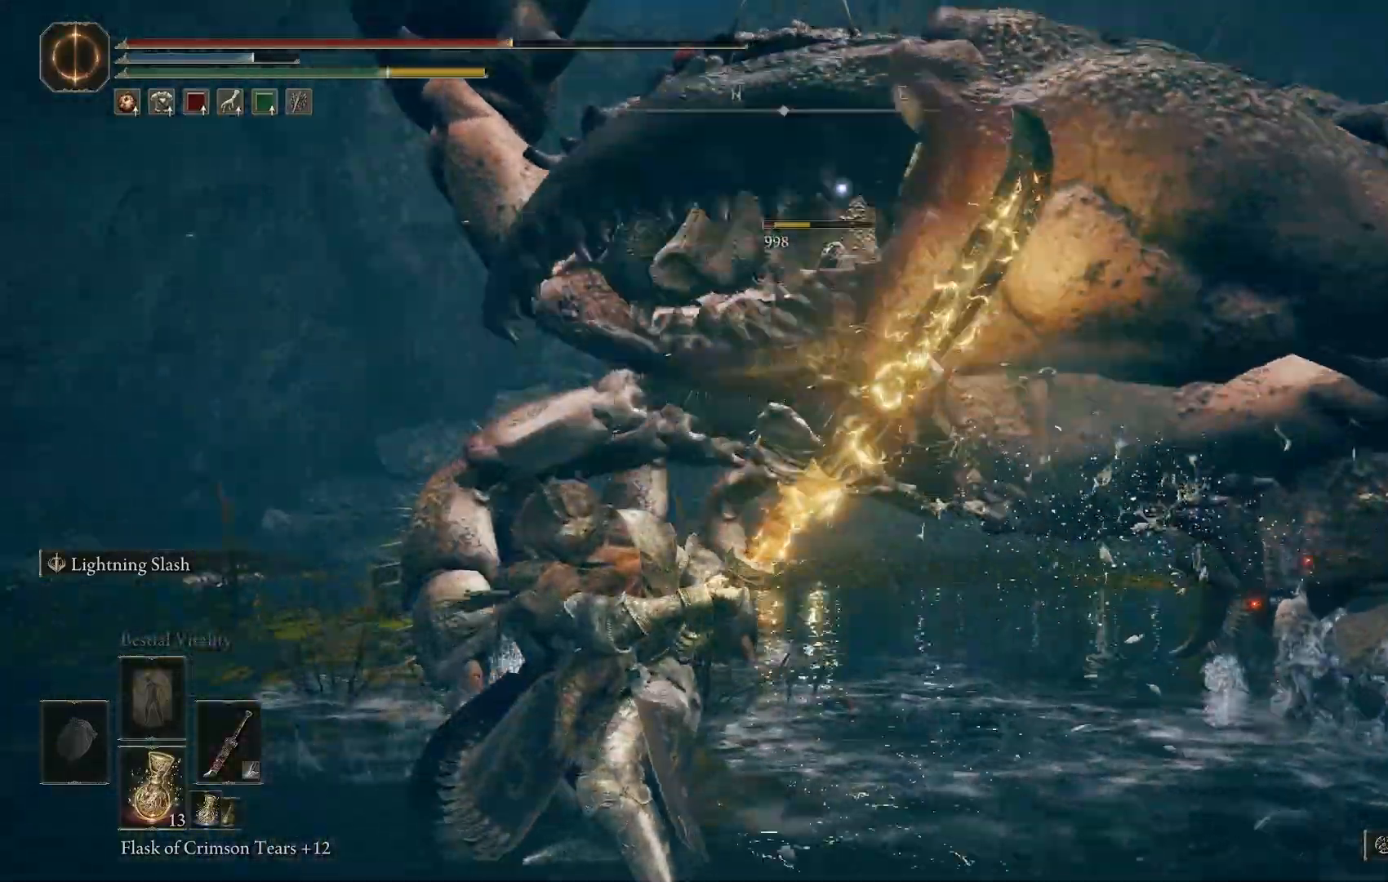
{"dt_ms": 500, "buttons": [], "left_stick": "up-right", "right_stick": "center", "events": [[50, "left_stick", "up-right"], [133, "CIRCLE", "down"], [300, "CIRCLE", "up"]]}
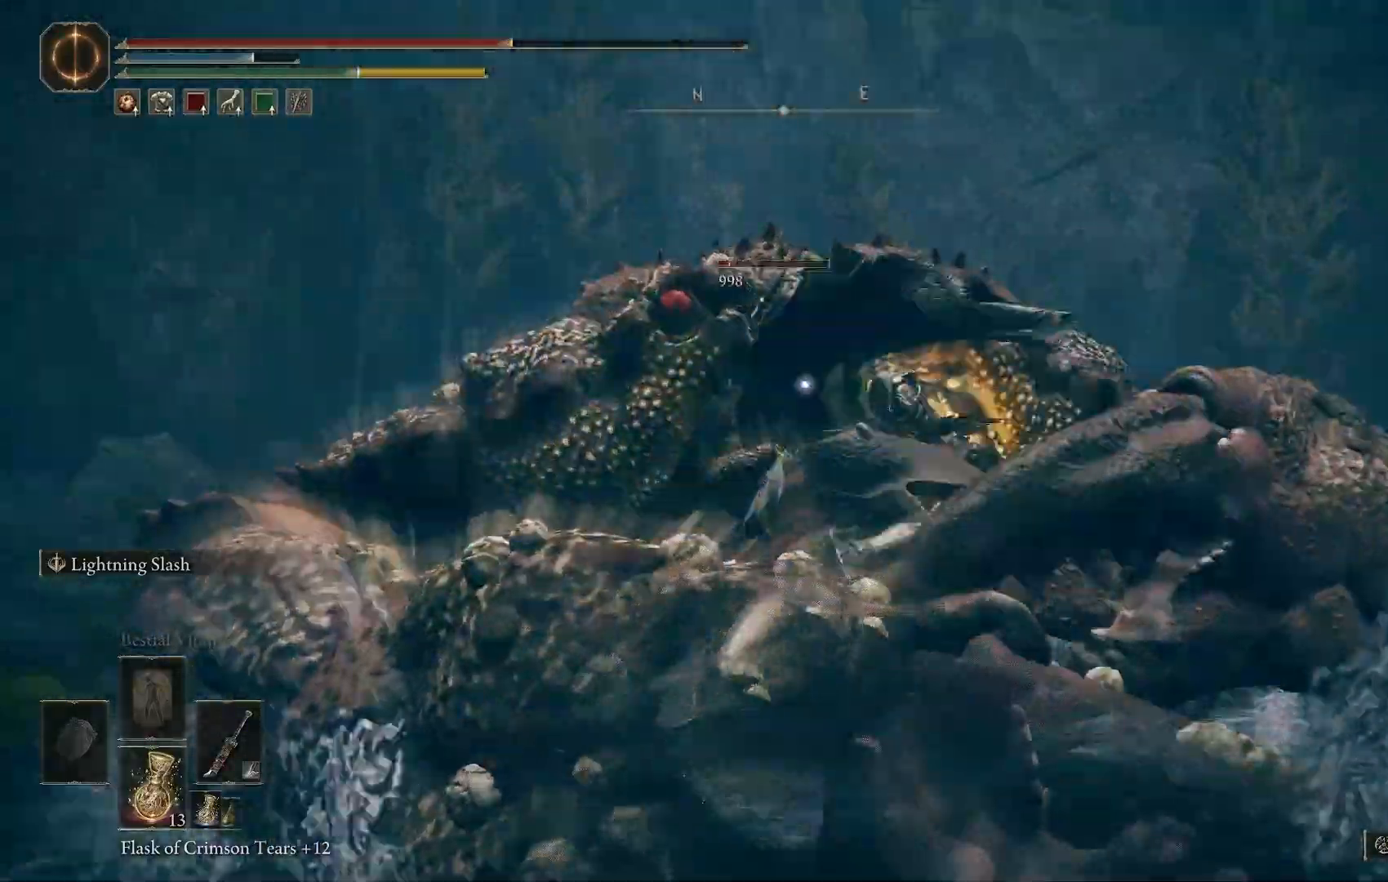
{"dt_ms": 1000, "buttons": [], "left_stick": "down", "right_stick": "center"}
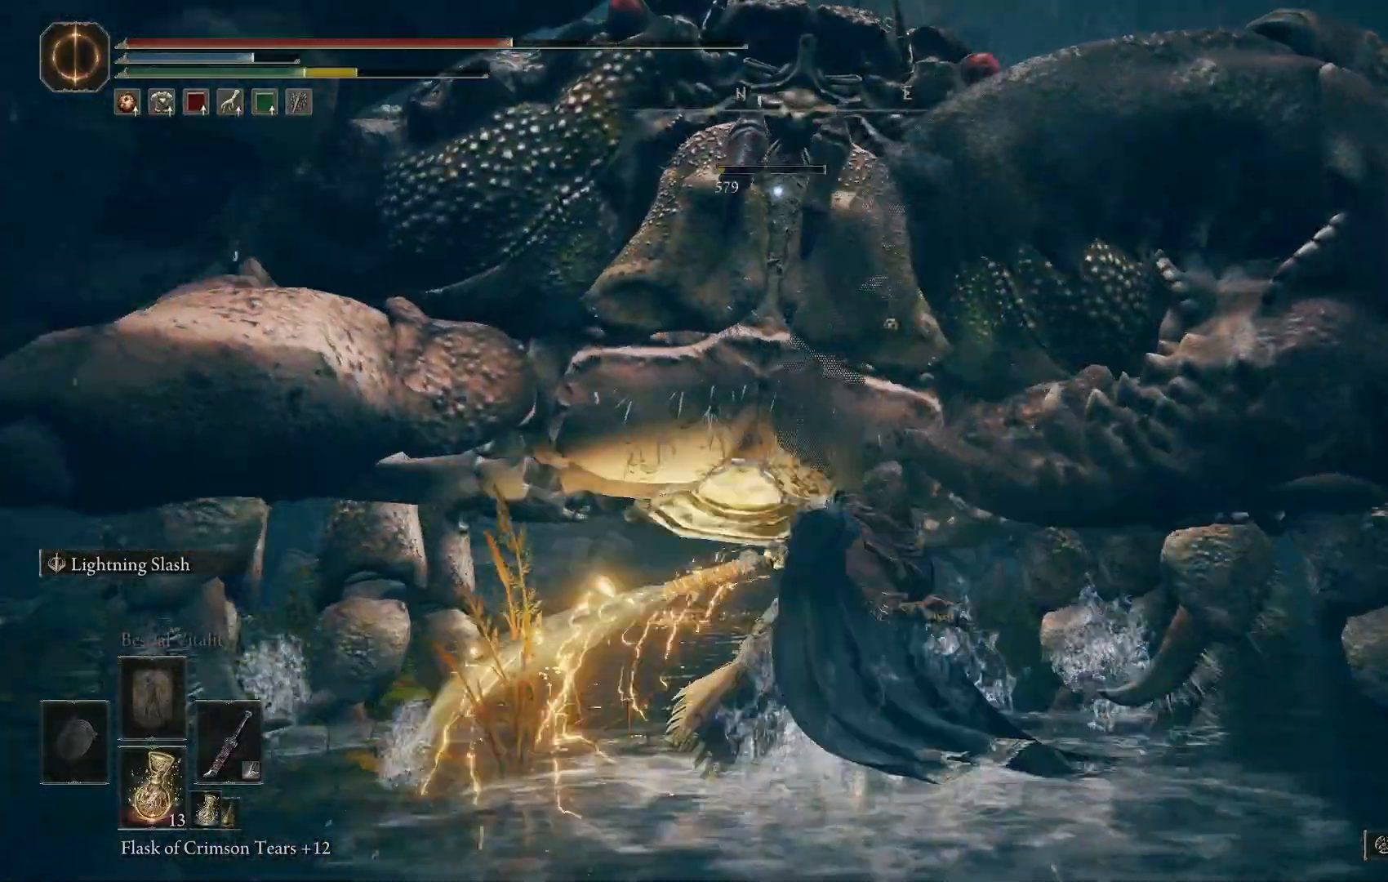
{"dt_ms": 500, "buttons": [], "left_stick": "down", "right_stick": "center", "events": []}